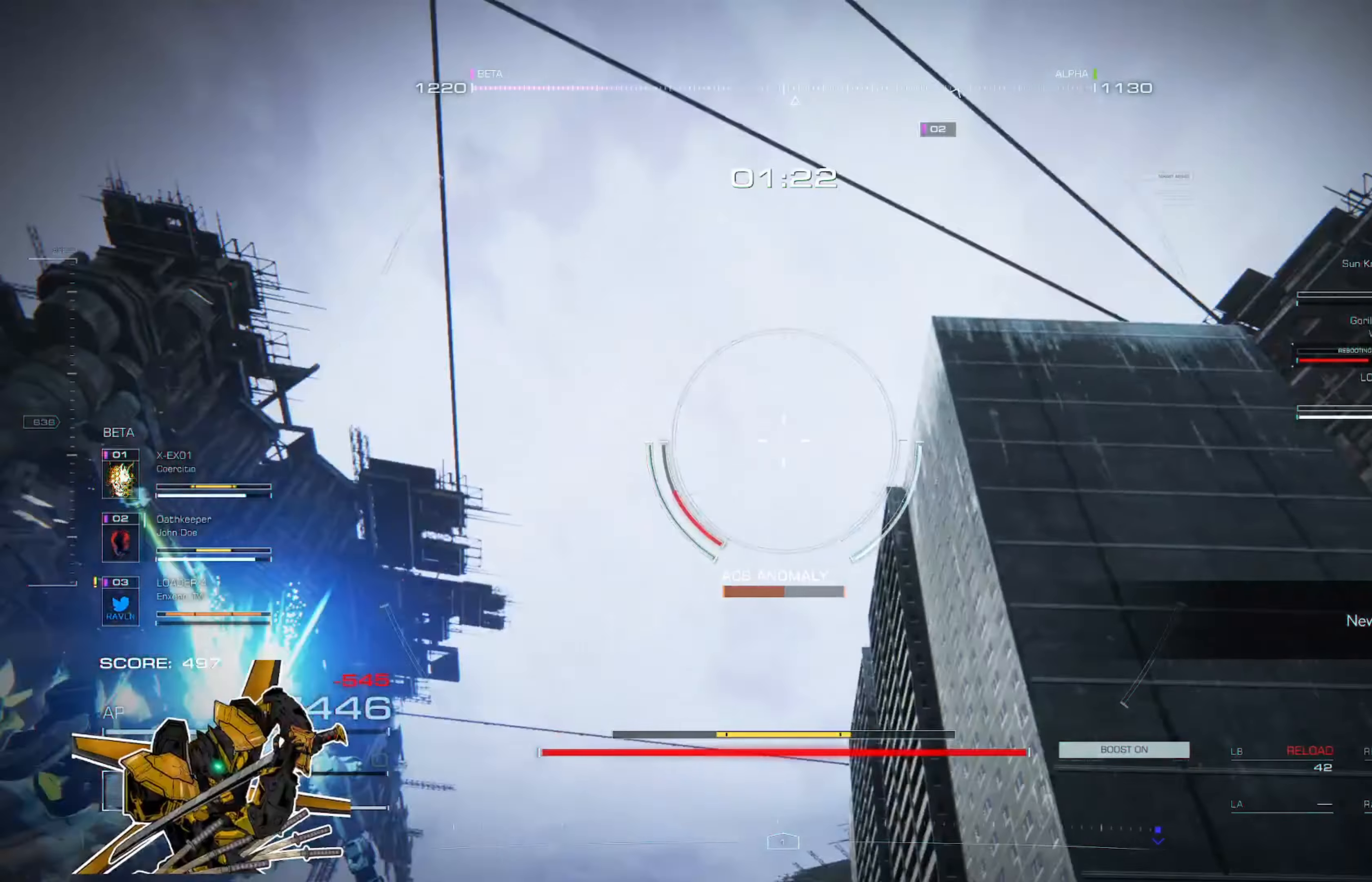
Gameplay with a controller (Xbox layout); each line is a JSON object with the inputs held at the frame after it. "events" lists button and stick changes between this image and that frame as [ms after this image, input, new state], when the widget could be followed in between. Not read: SHARE.
{"buttons": [], "left_stick": "down-left", "right_stick": "down-right", "events": [[67, "right_stick", "down-right"], [267, "left_stick", "up-left"], [467, "left_stick", "down-left"]]}
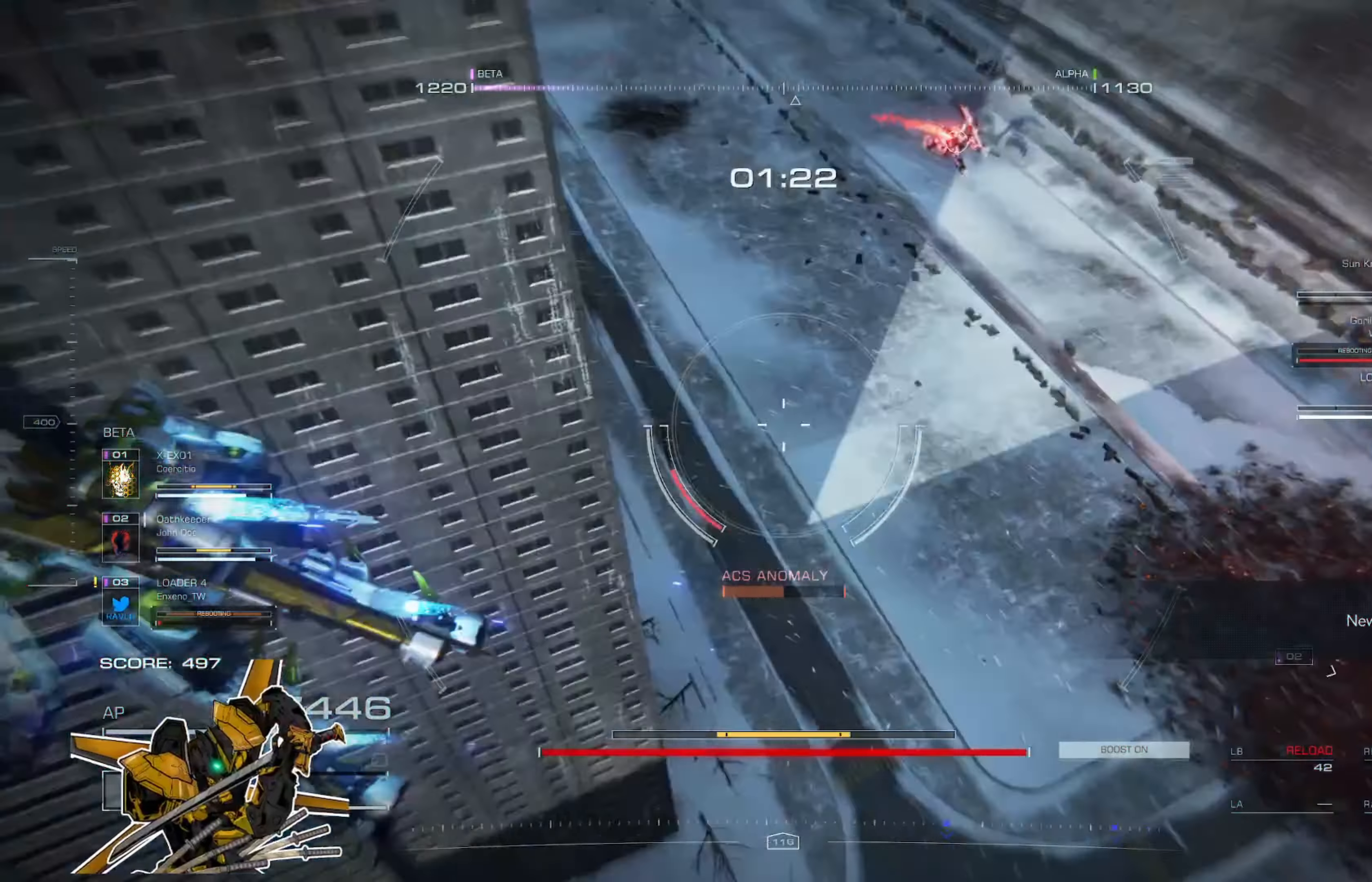
{"buttons": [], "left_stick": "down-left", "right_stick": "center", "events": [[101, "right_stick", "center"], [334, "right_stick", "up-right"], [434, "right_stick", "center"]]}
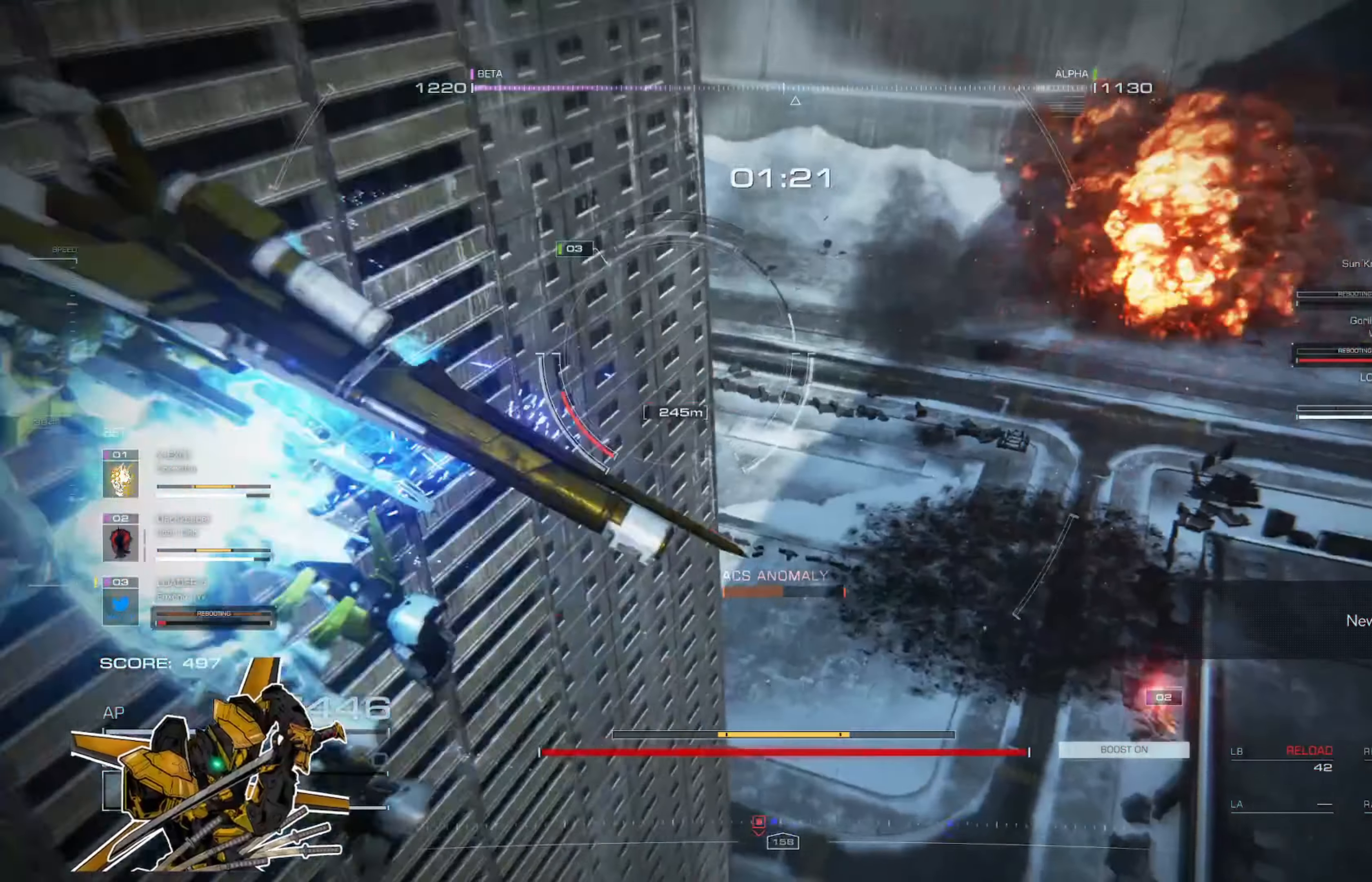
{"buttons": [], "left_stick": "down-left", "right_stick": "center", "events": [[83, "left_stick", "down"], [434, "left_stick", "down-left"]]}
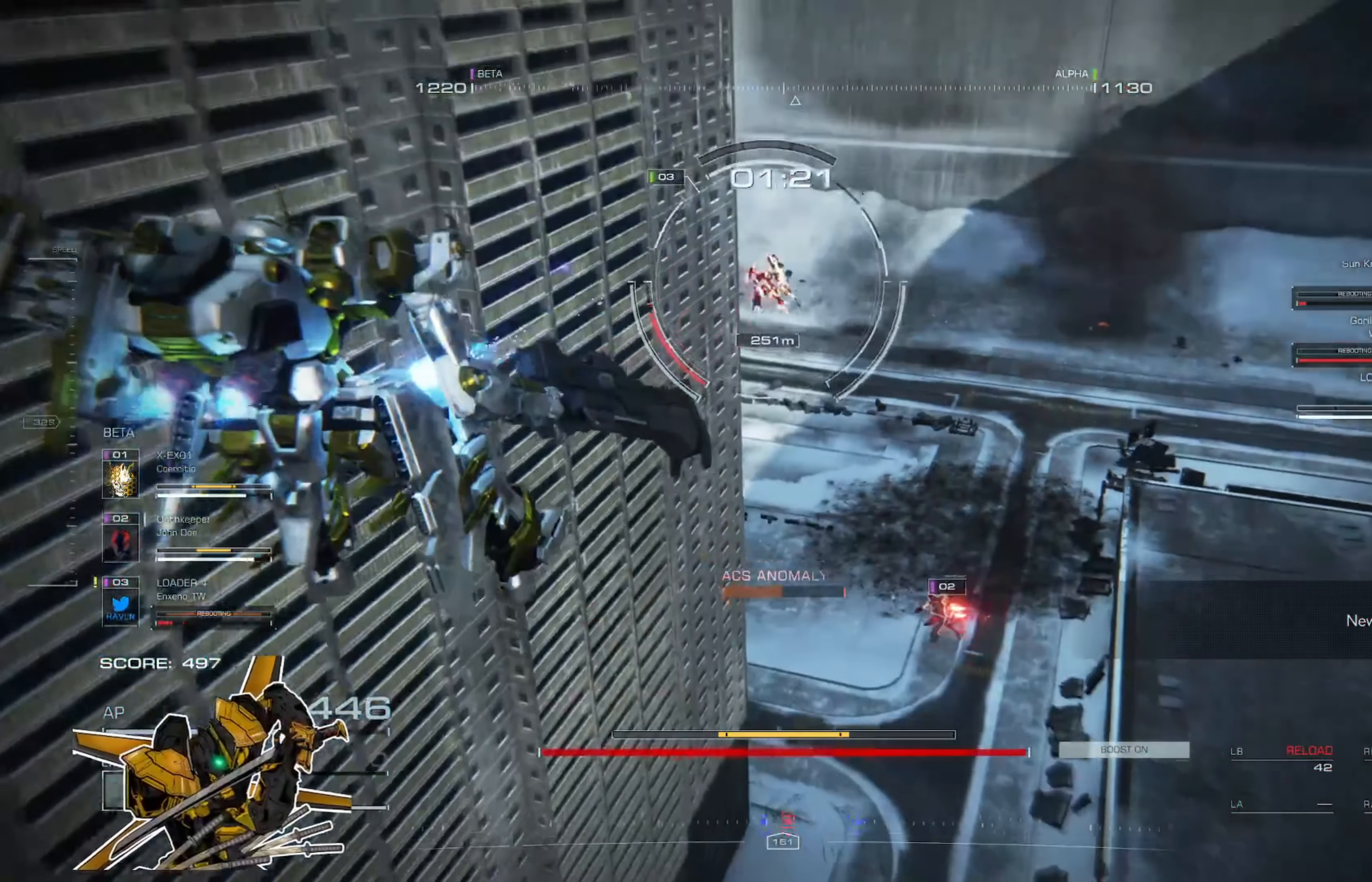
{"buttons": [], "left_stick": "up-left", "right_stick": "center", "events": [[267, "DPAD_DOWN", "down"], [267, "left_stick", "left"], [368, "DPAD_DOWN", "up"], [468, "left_stick", "up-left"]]}
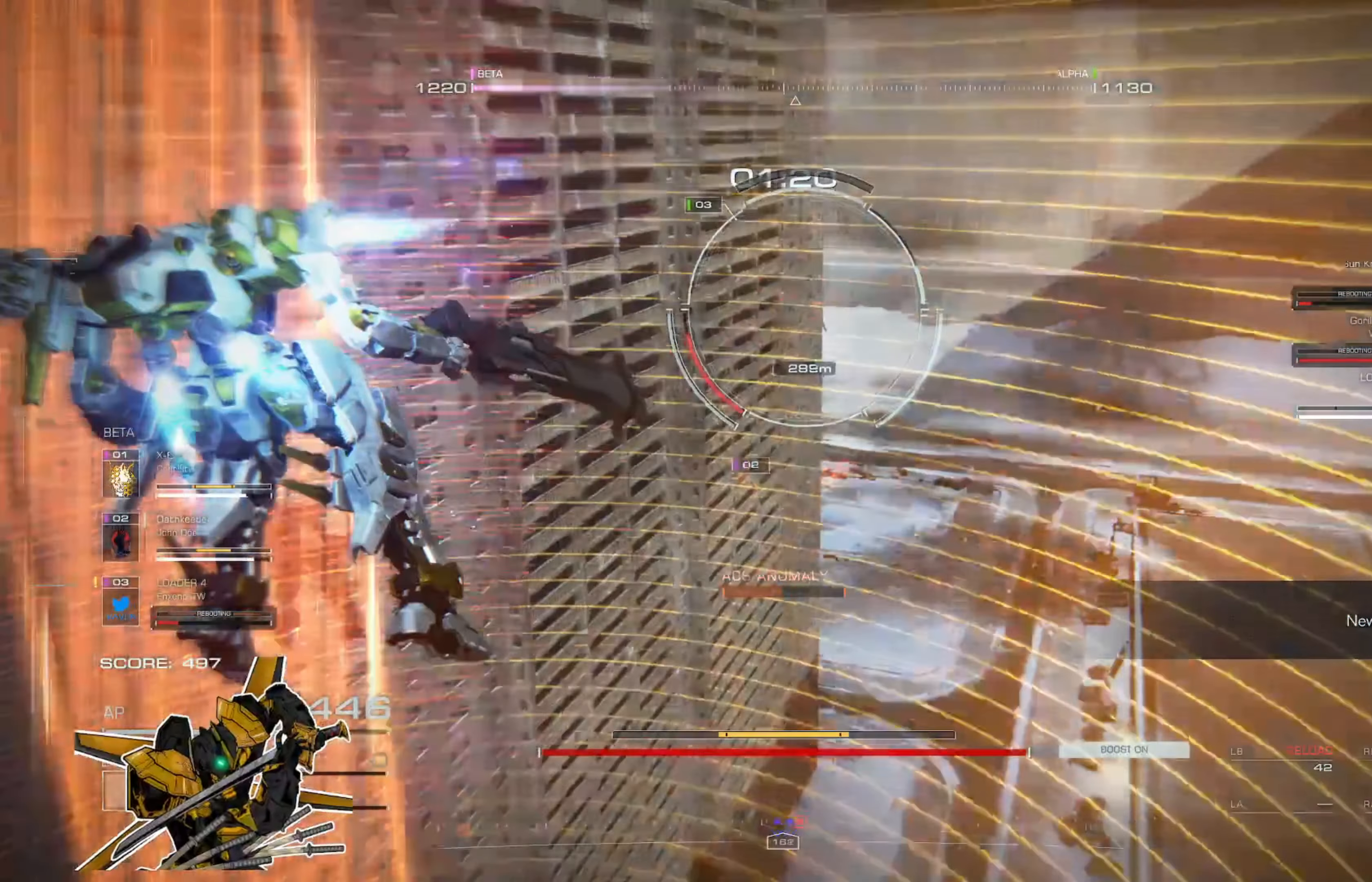
{"buttons": [], "left_stick": "up-left", "right_stick": "center", "events": []}
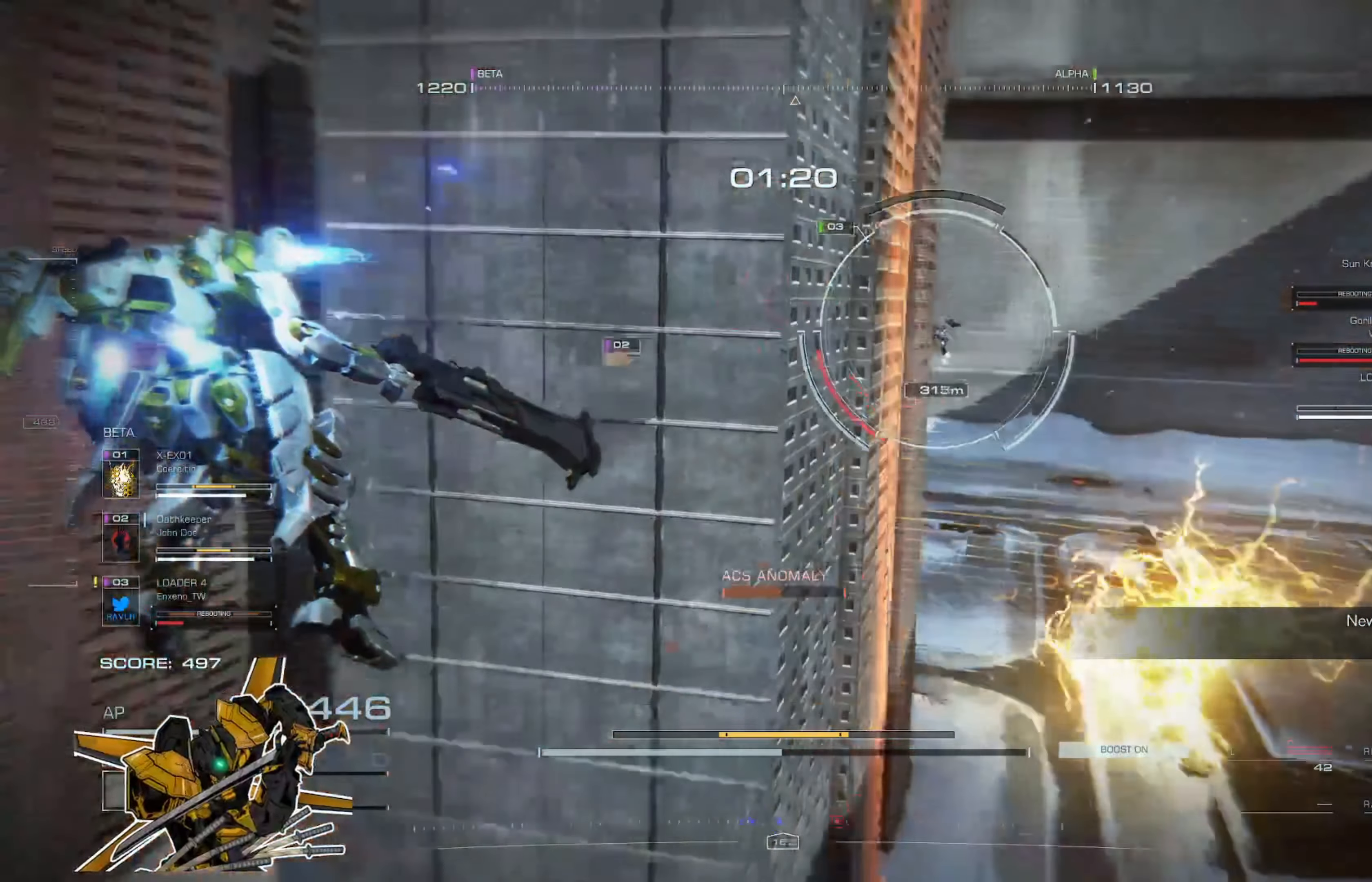
{"buttons": [], "left_stick": "up", "right_stick": "center", "events": [[267, "left_stick", "up"]]}
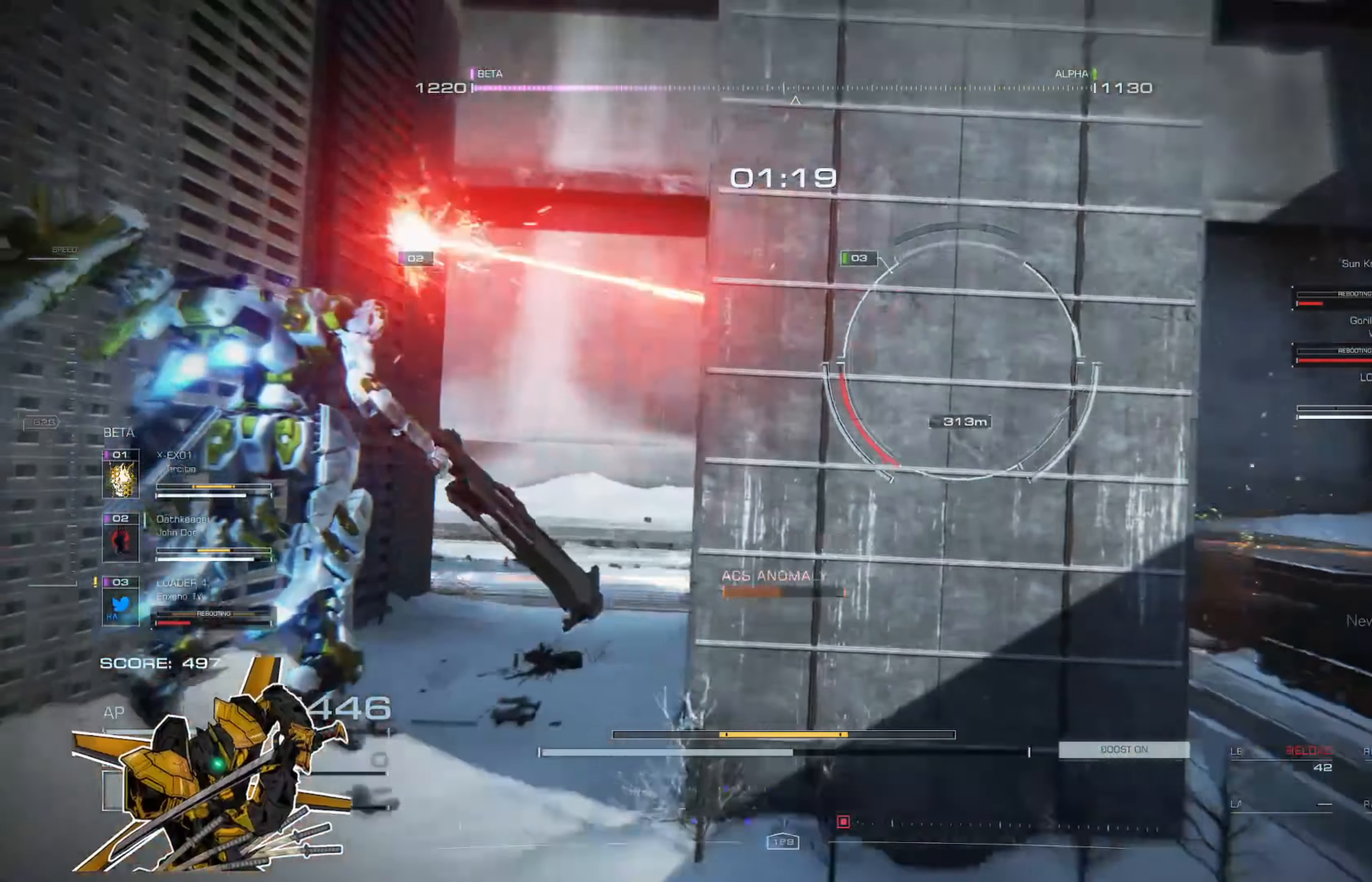
{"buttons": [], "left_stick": "up", "right_stick": "center", "events": []}
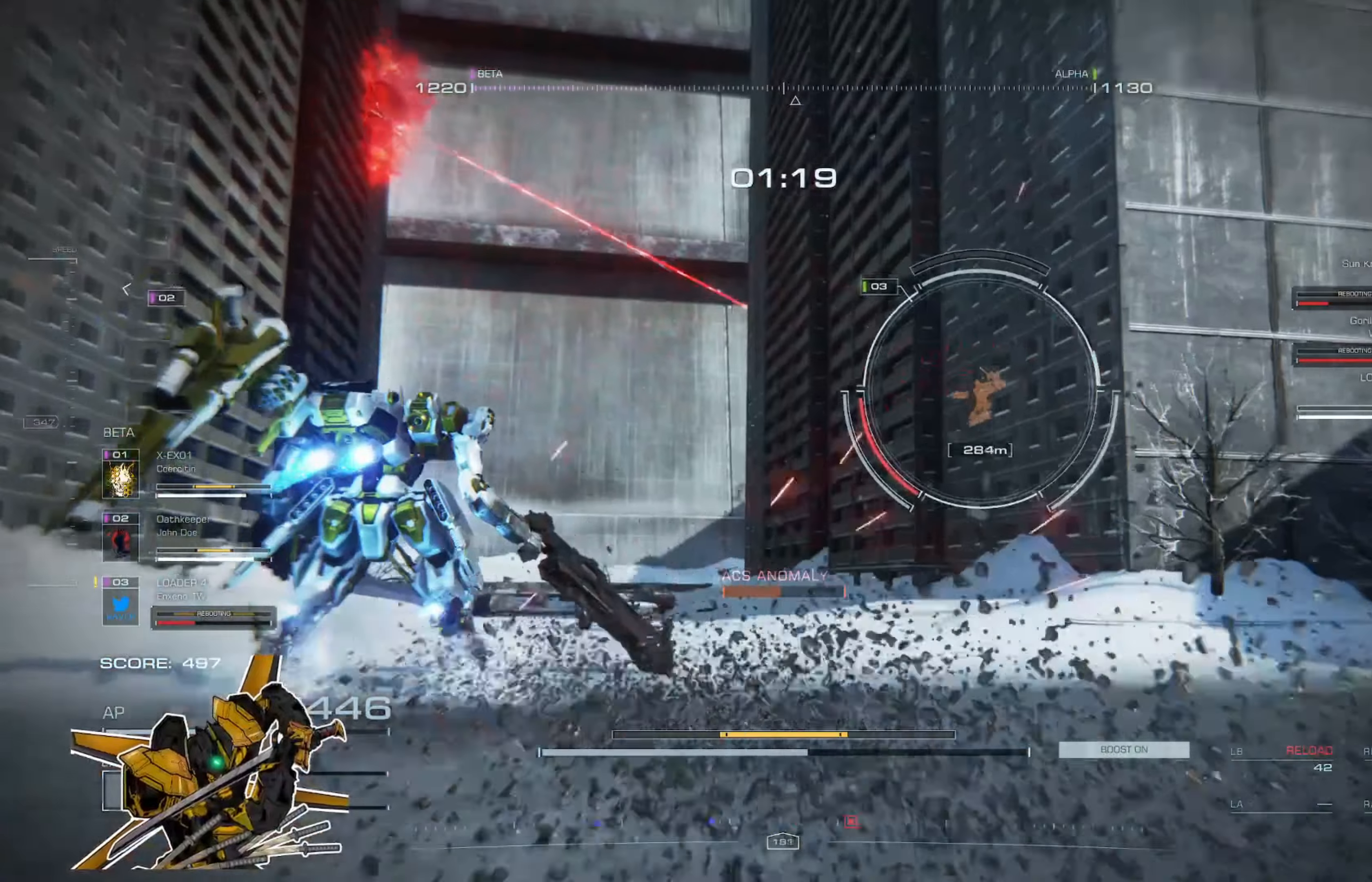
{"buttons": [], "left_stick": "up", "right_stick": "center", "events": [[300, "A", "down"], [434, "A", "up"]]}
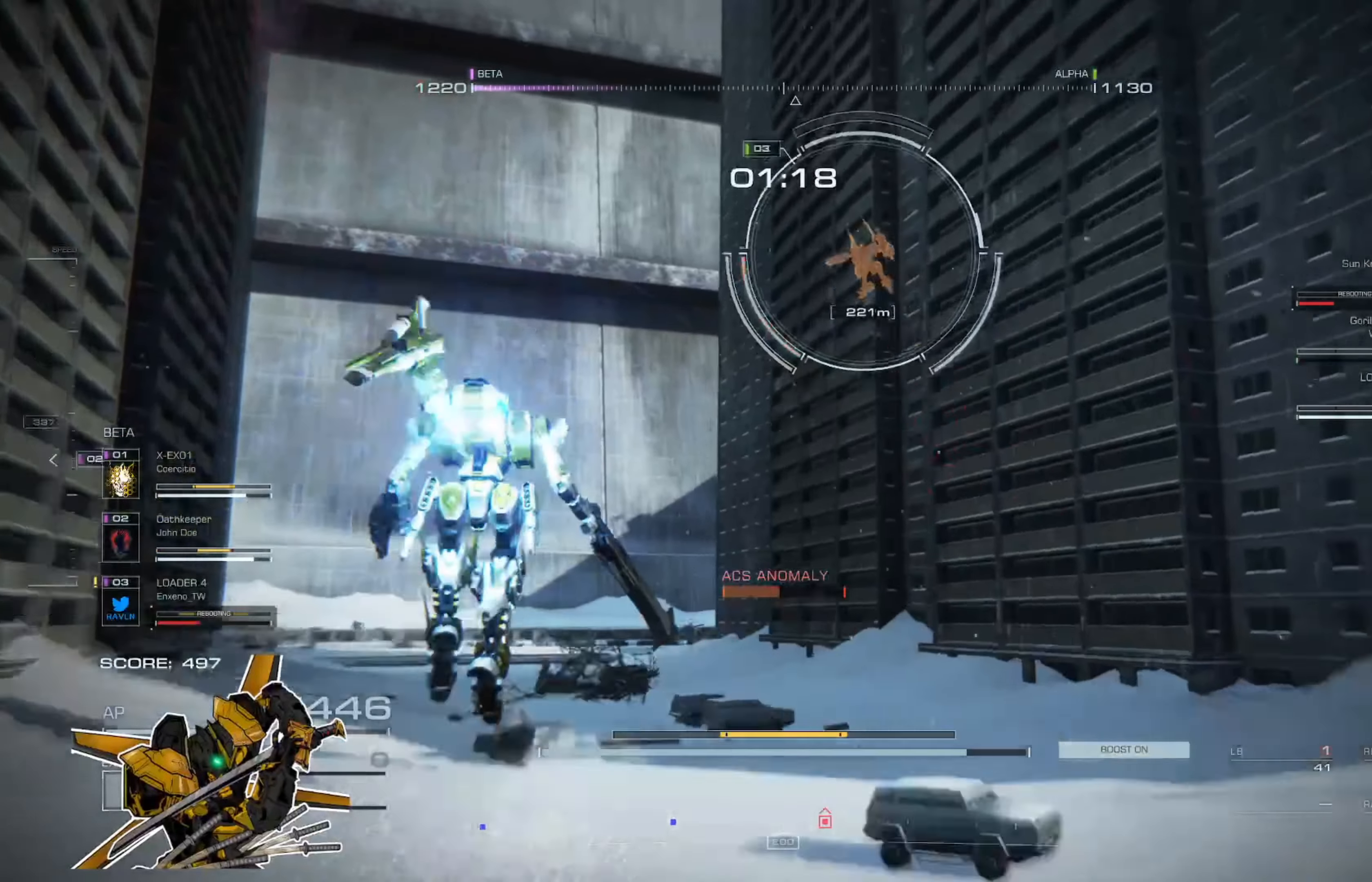
{"buttons": ["A"], "left_stick": "up", "right_stick": "center", "events": [[234, "A", "down"]]}
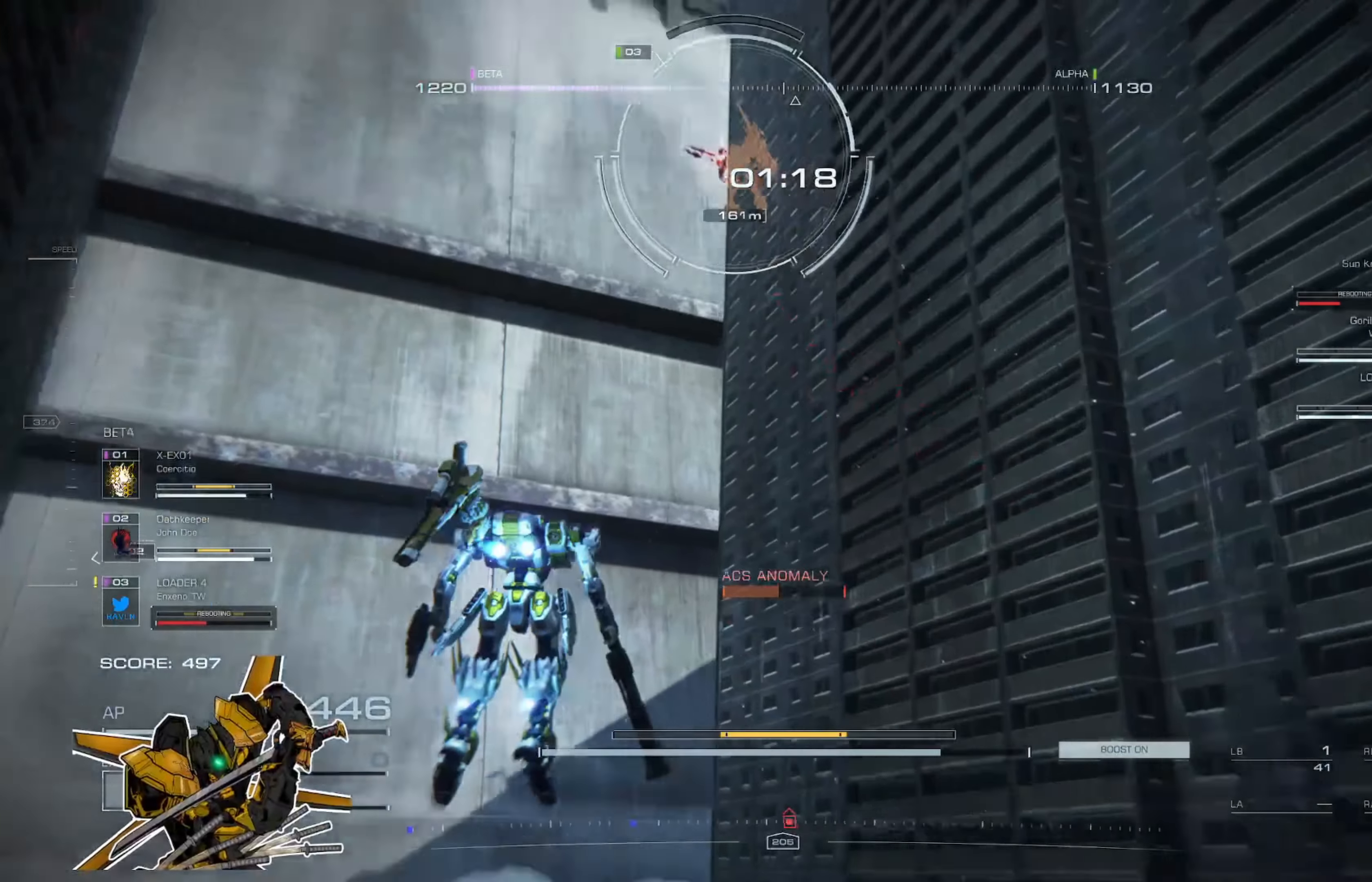
{"buttons": ["A"], "left_stick": "up", "right_stick": "center", "events": []}
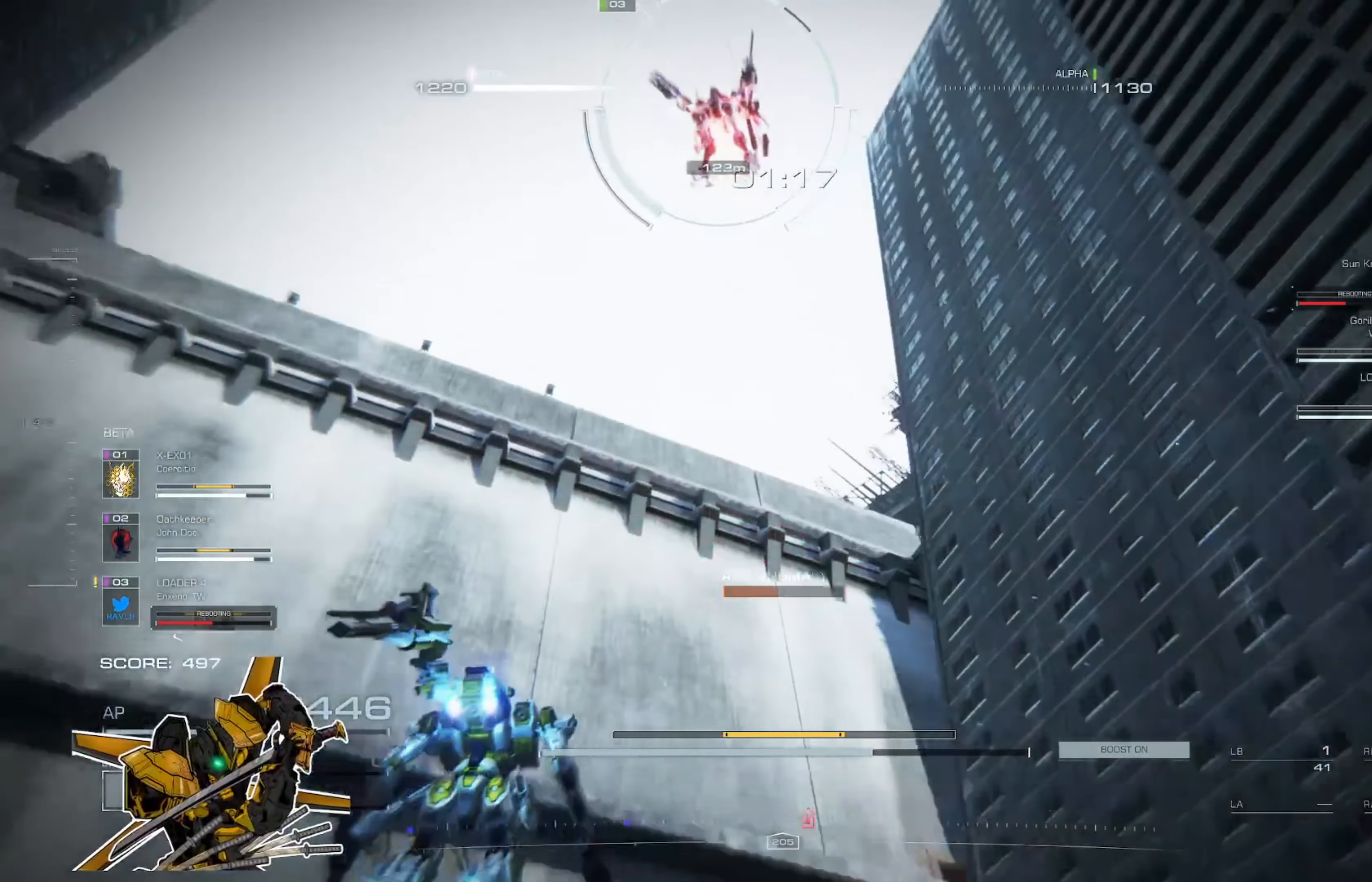
{"buttons": [], "left_stick": "up", "right_stick": "center", "events": [[501, "A", "up"]]}
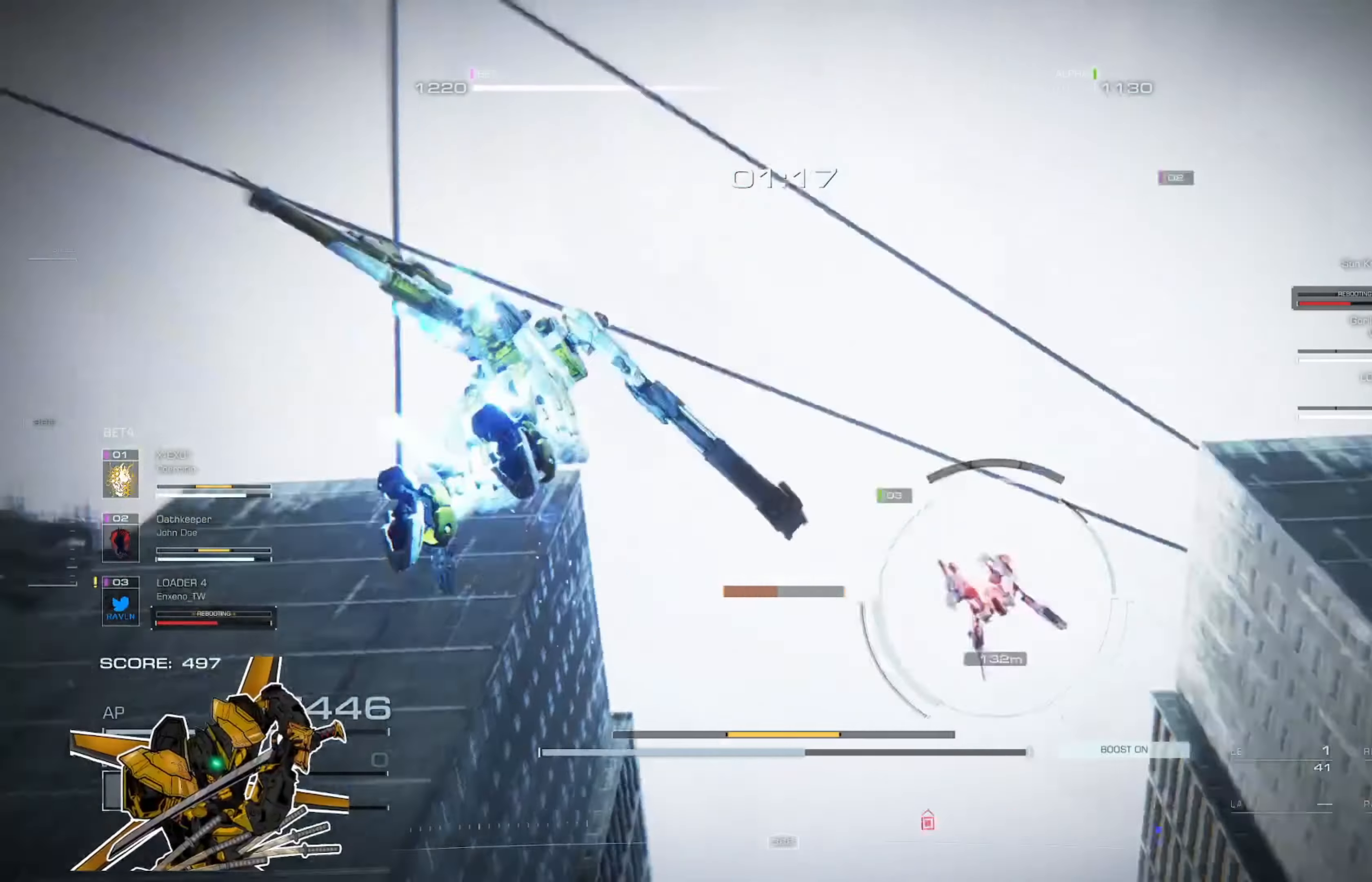
{"buttons": [], "left_stick": "up", "right_stick": "center", "events": [[66, "L3", "down"], [200, "L3", "up"]]}
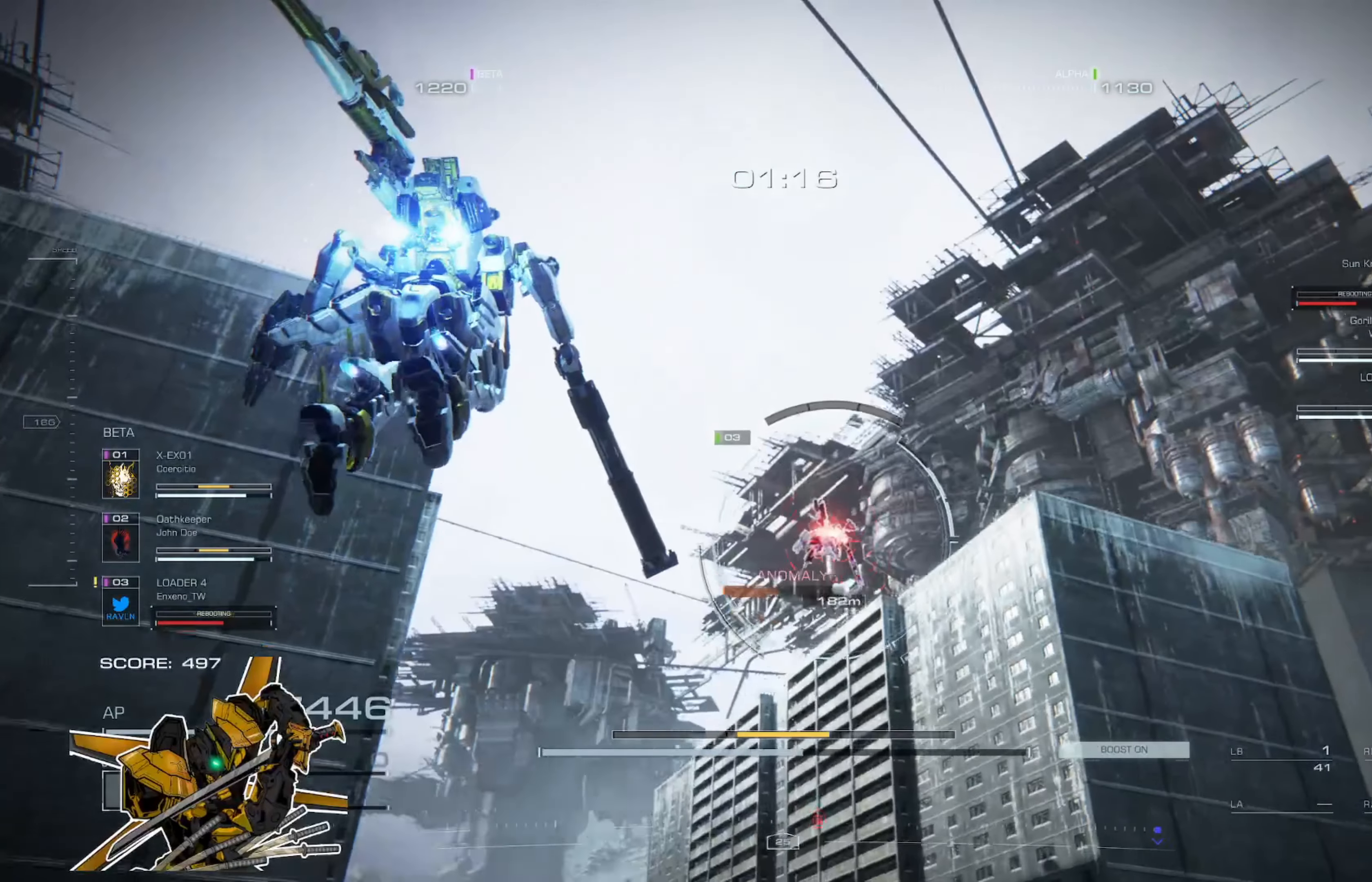
{"buttons": [], "left_stick": "center", "right_stick": "center", "events": [[167, "left_stick", "center"], [301, "left_stick", "left"], [467, "left_stick", "center"]]}
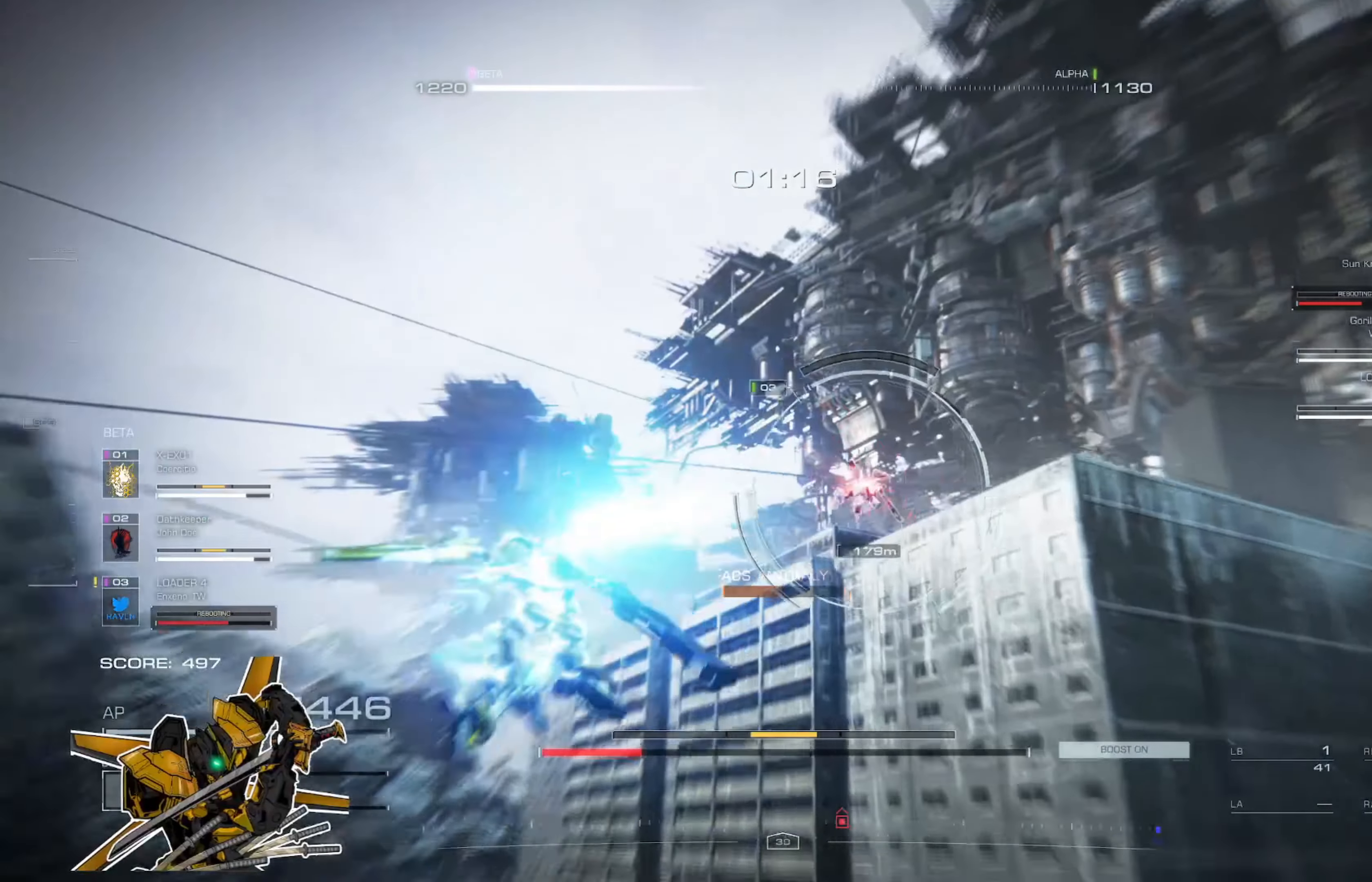
{"buttons": [], "left_stick": "center", "right_stick": "center", "events": []}
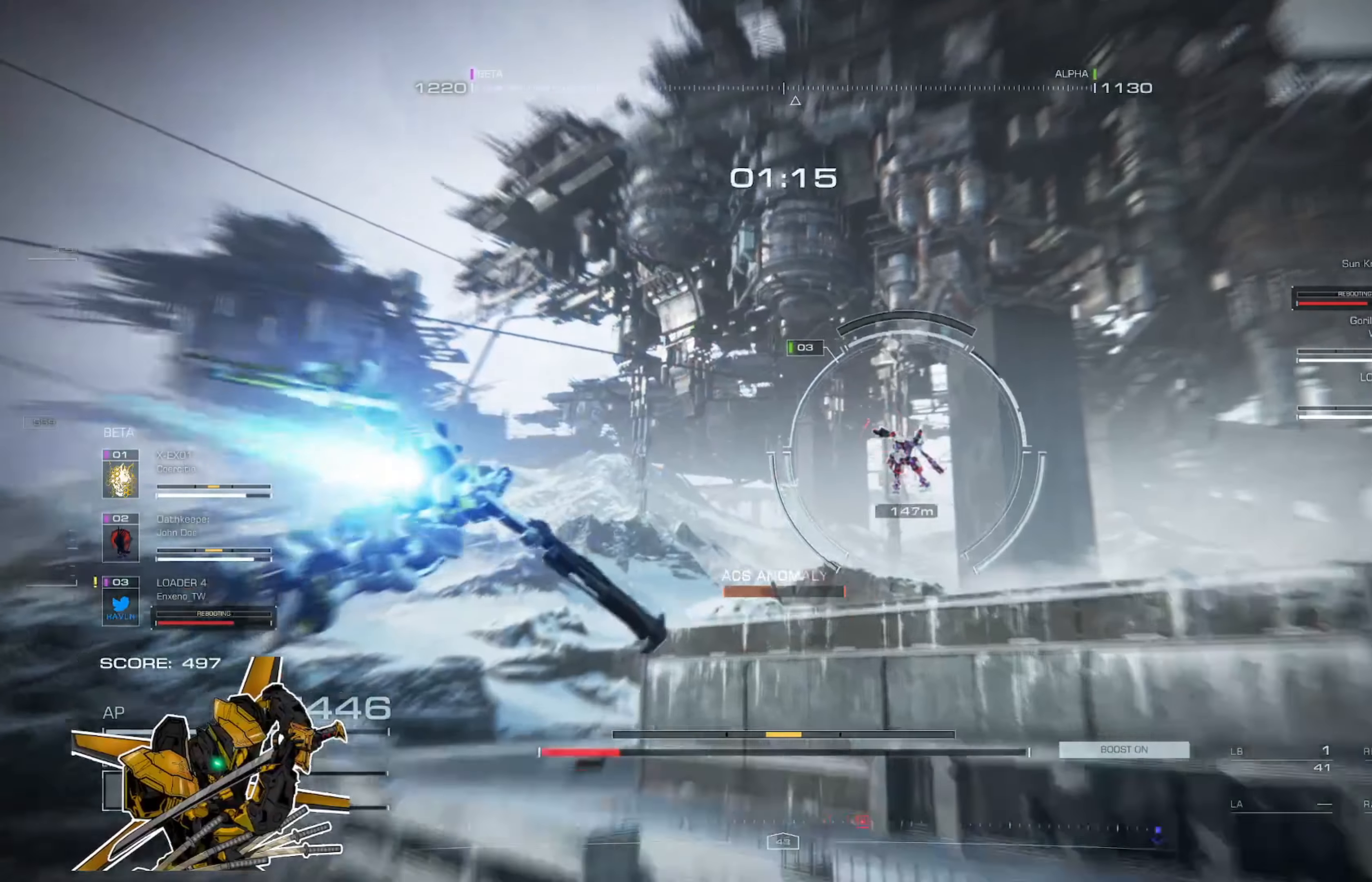
{"buttons": [], "left_stick": "center", "right_stick": "center", "events": []}
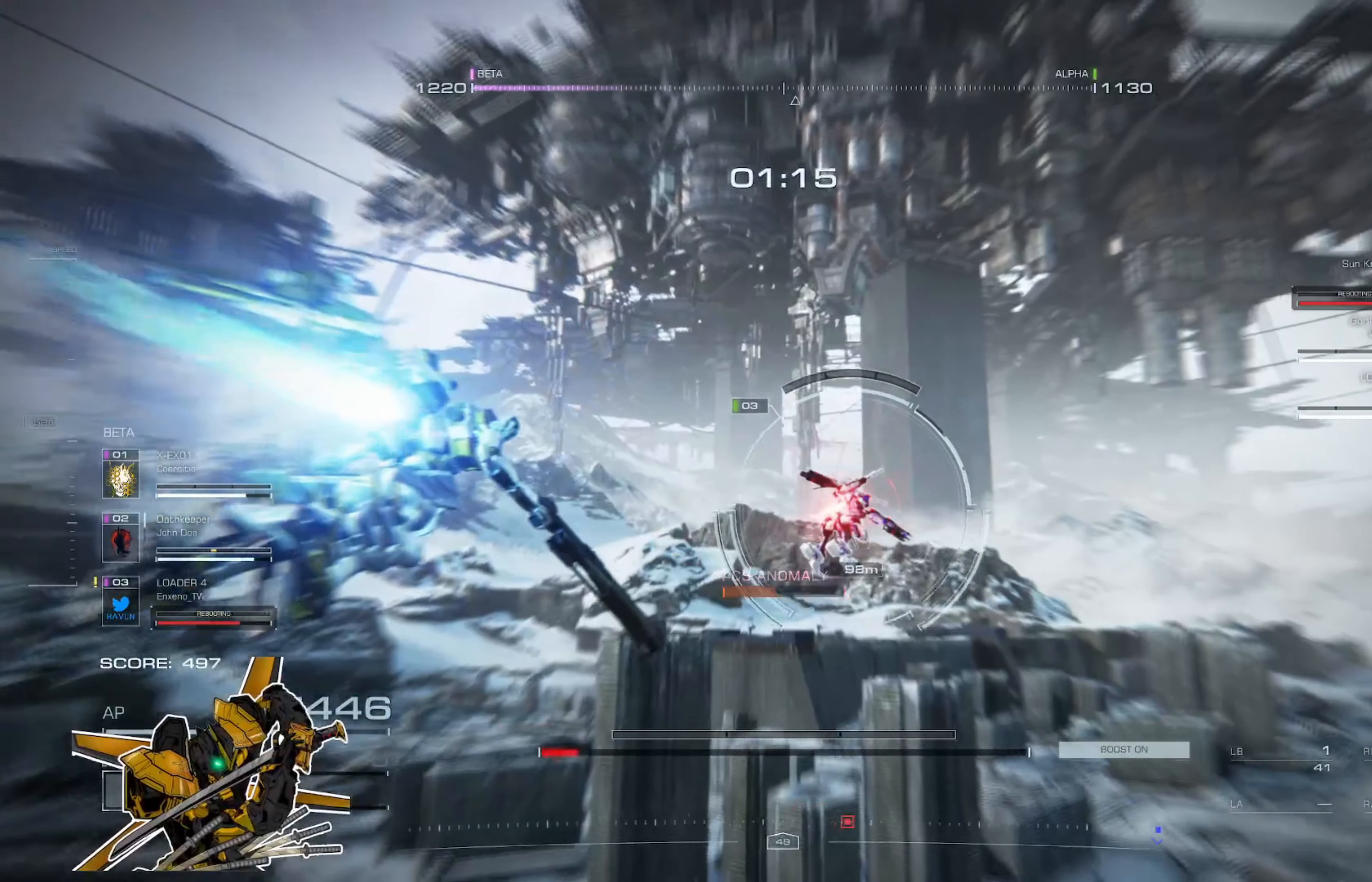
{"buttons": [], "left_stick": "up", "right_stick": "center", "events": [[167, "L3", "down"], [300, "L3", "up"], [467, "left_stick", "up"]]}
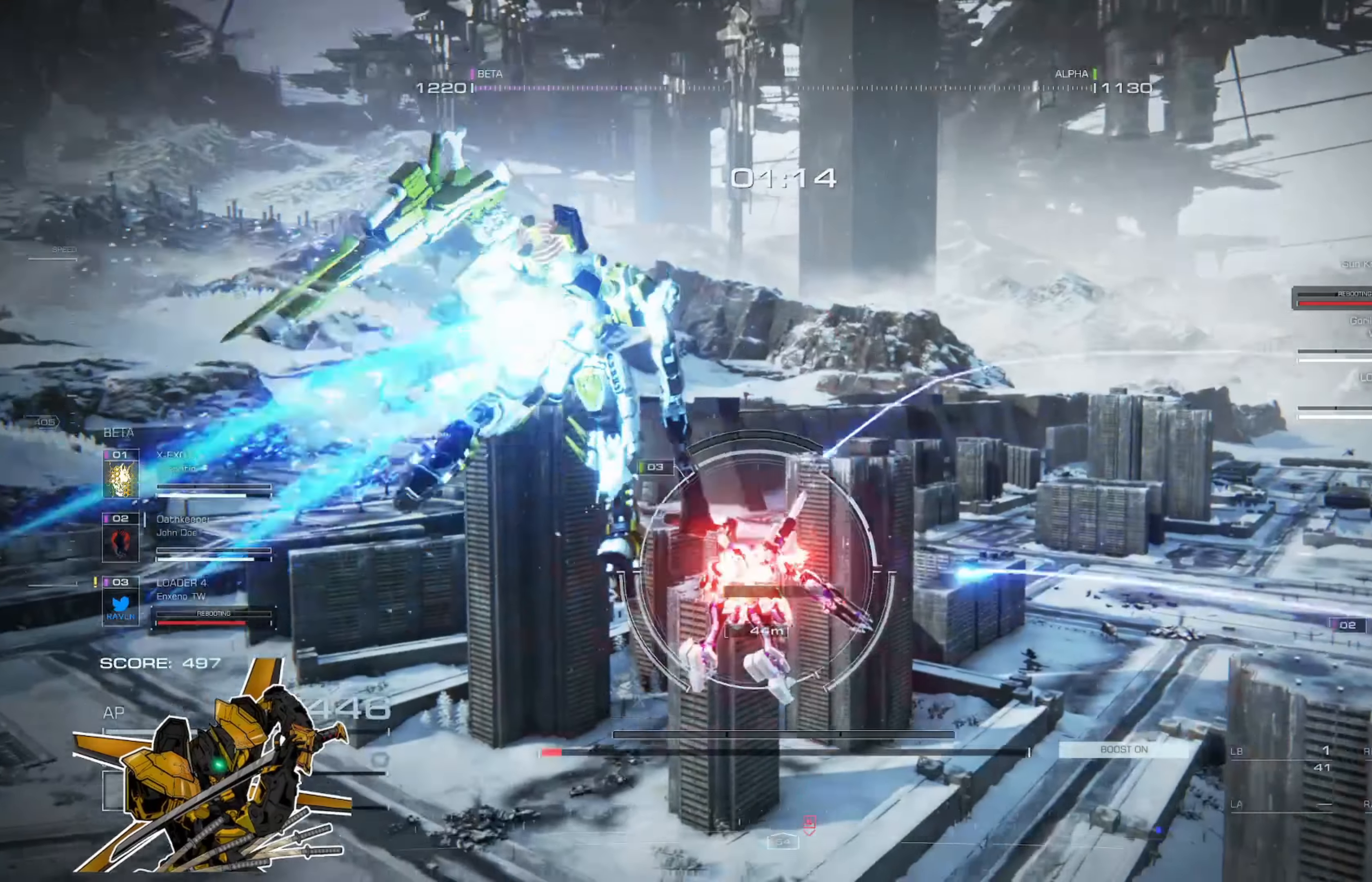
{"buttons": ["R2"], "left_stick": "up", "right_stick": "center", "events": [[434, "R2", "down"]]}
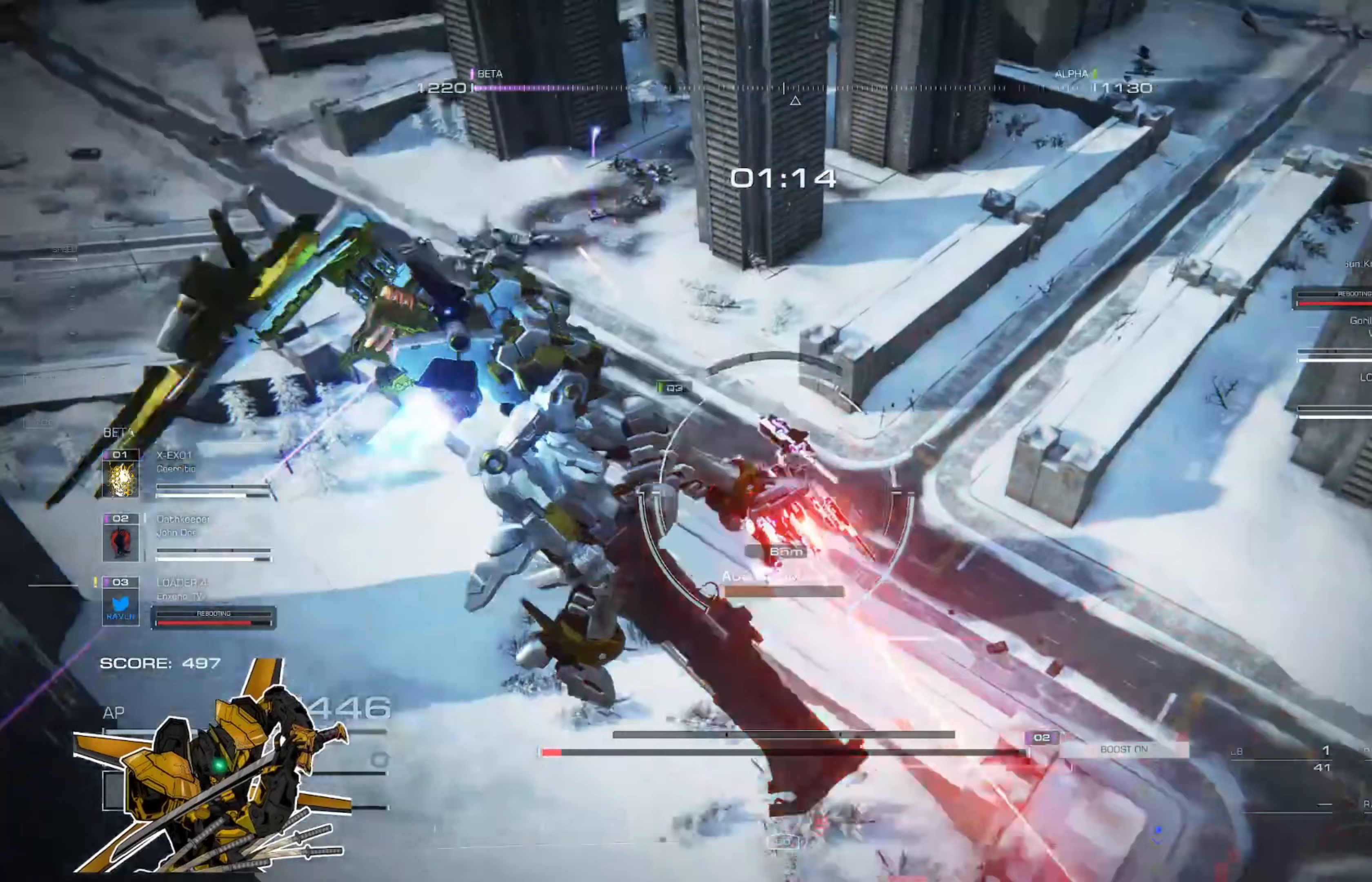
{"buttons": ["R2"], "left_stick": "up", "right_stick": "center", "events": [[33, "R2", "up"], [100, "R2", "down"], [200, "R2", "up"], [267, "R2", "down"], [367, "R2", "up"], [434, "R2", "down"]]}
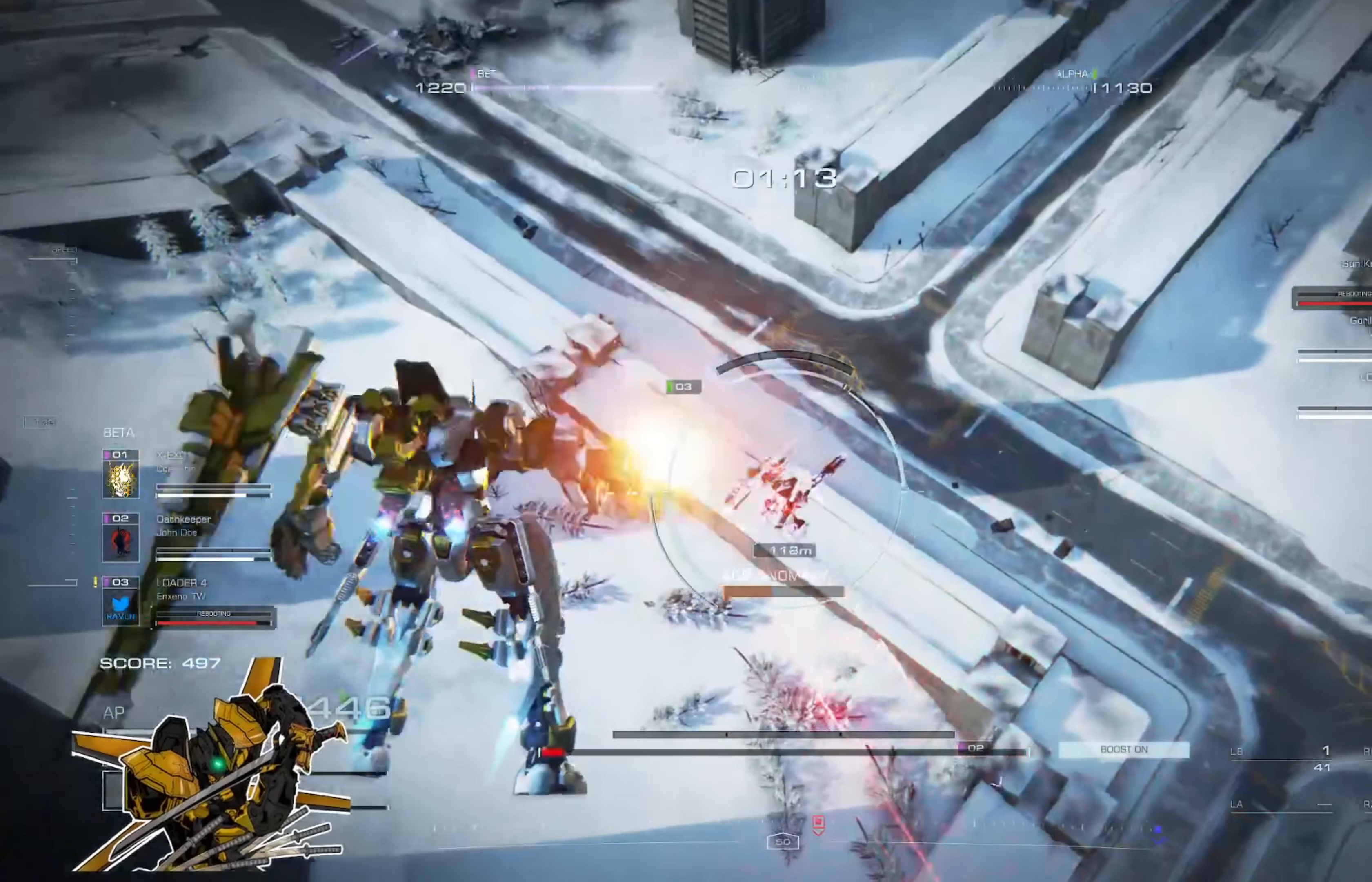
{"buttons": [], "left_stick": "up", "right_stick": "center", "events": [[33, "R2", "up"], [66, "R2", "down"], [166, "R2", "up"]]}
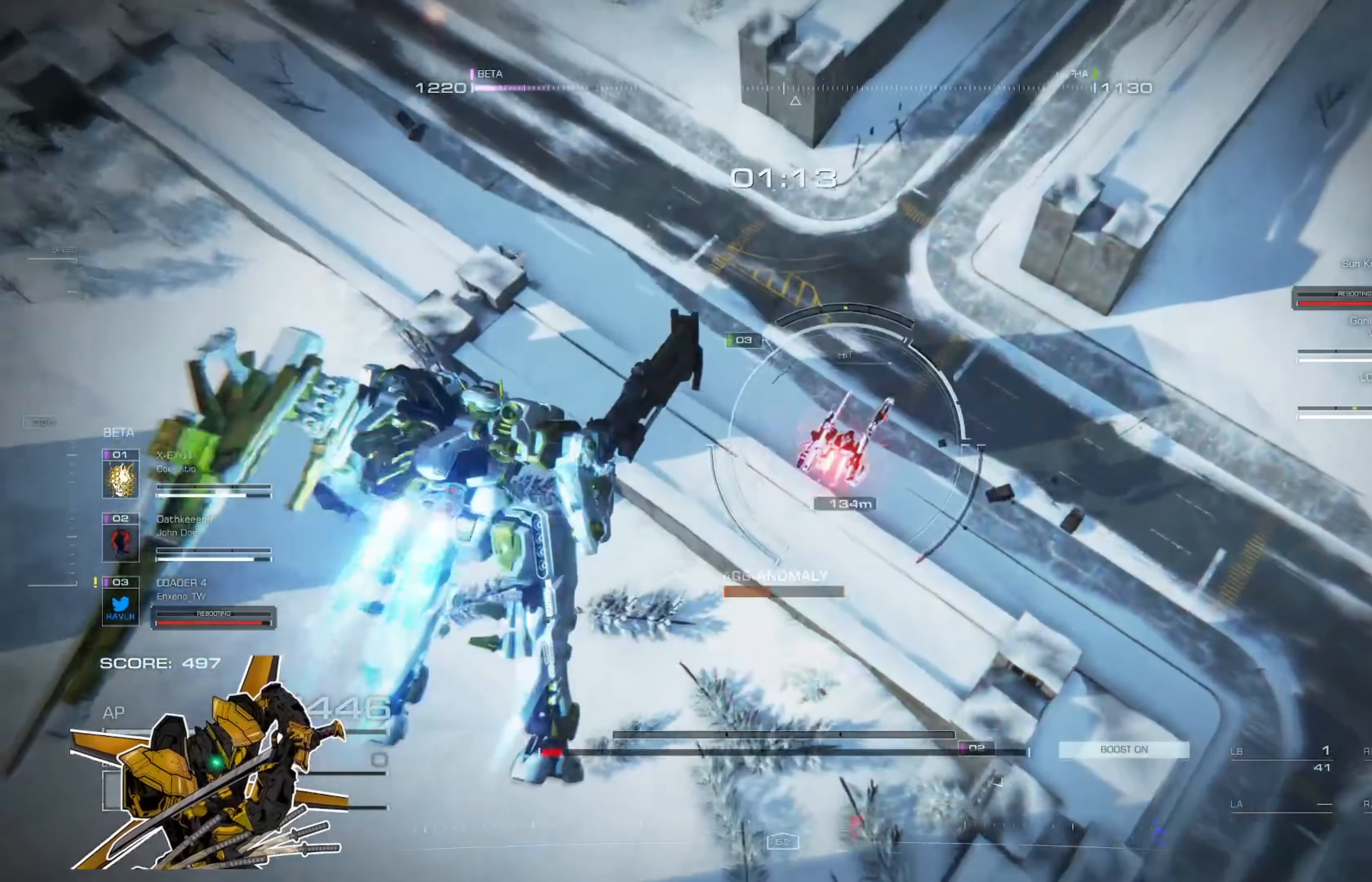
{"buttons": [], "left_stick": "up", "right_stick": "center", "events": []}
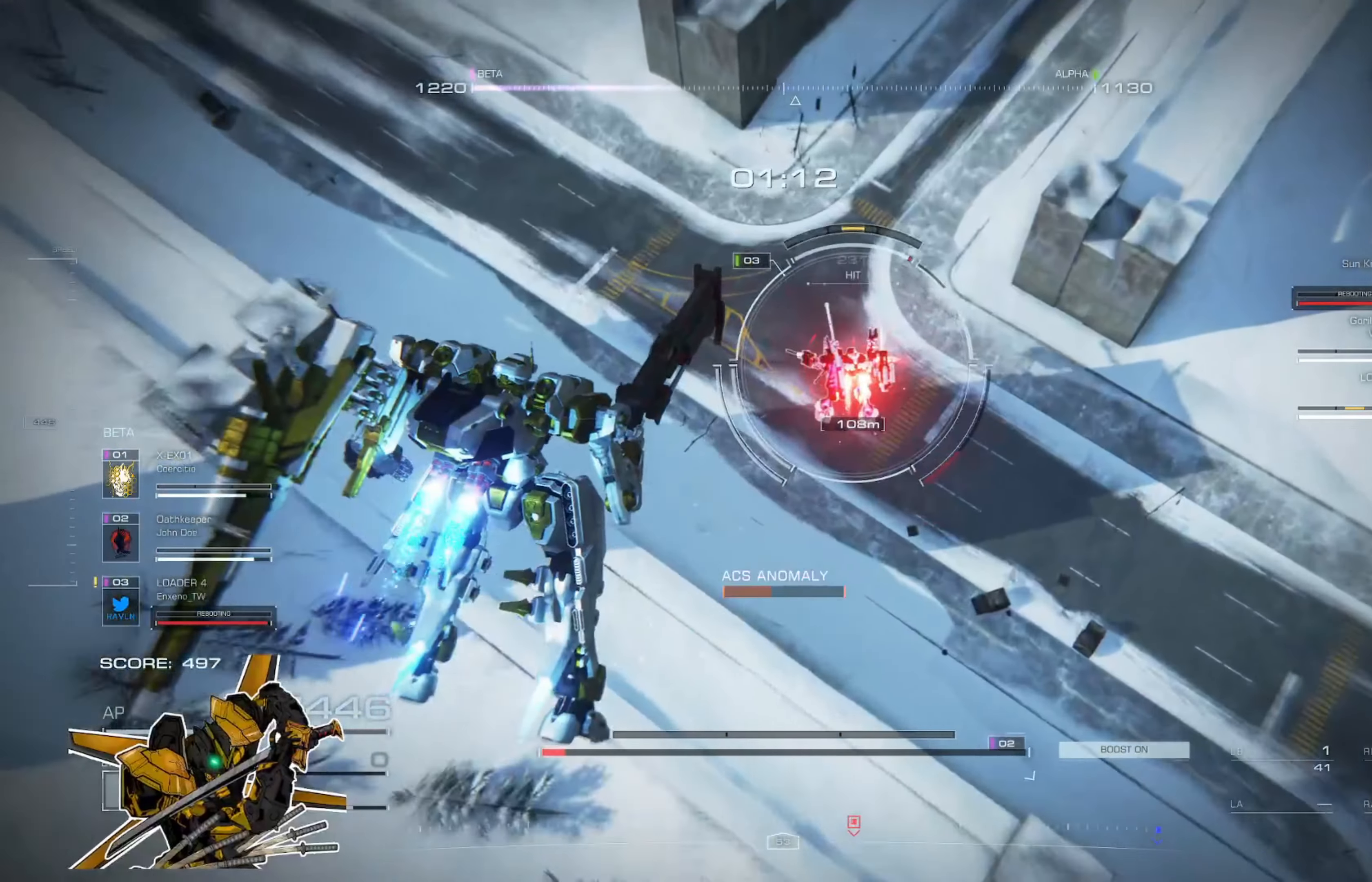
{"buttons": [], "left_stick": "up", "right_stick": "center", "events": [[83, "L2", "down"], [150, "L2", "up"], [217, "L2", "down"], [283, "L2", "up"]]}
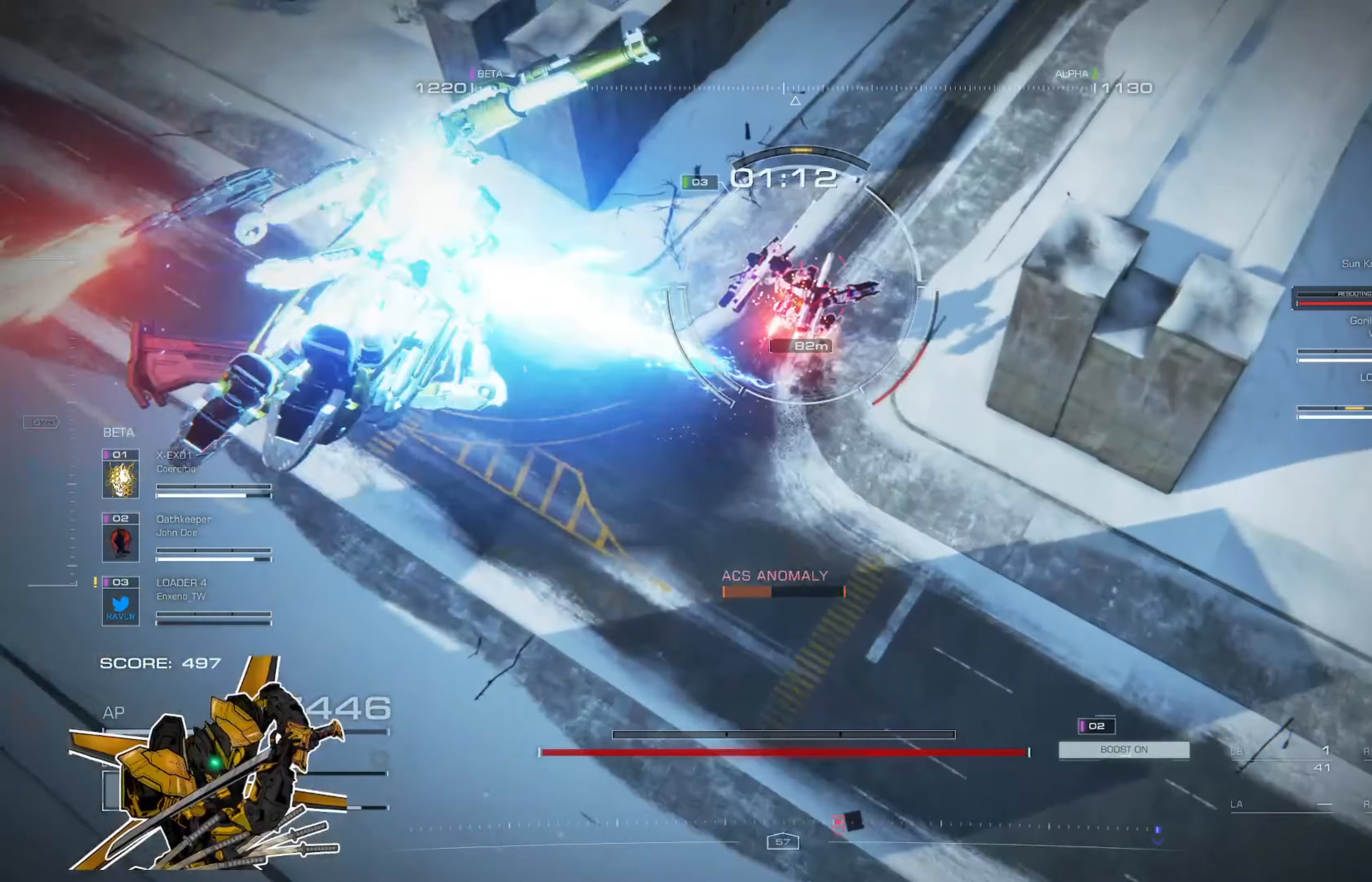
{"buttons": [], "left_stick": "up", "right_stick": "center", "events": []}
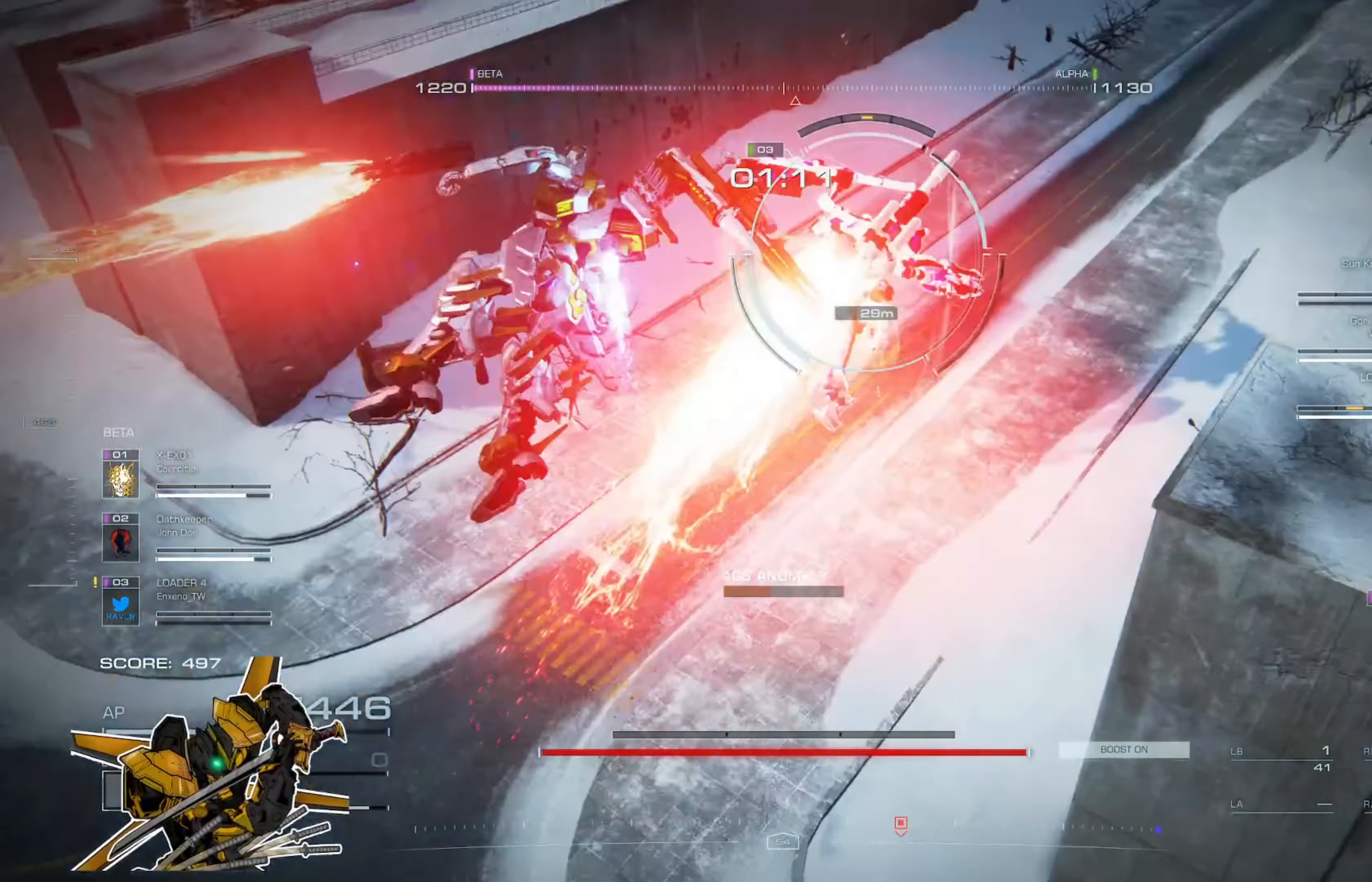
{"buttons": [], "left_stick": "up", "right_stick": "center", "events": []}
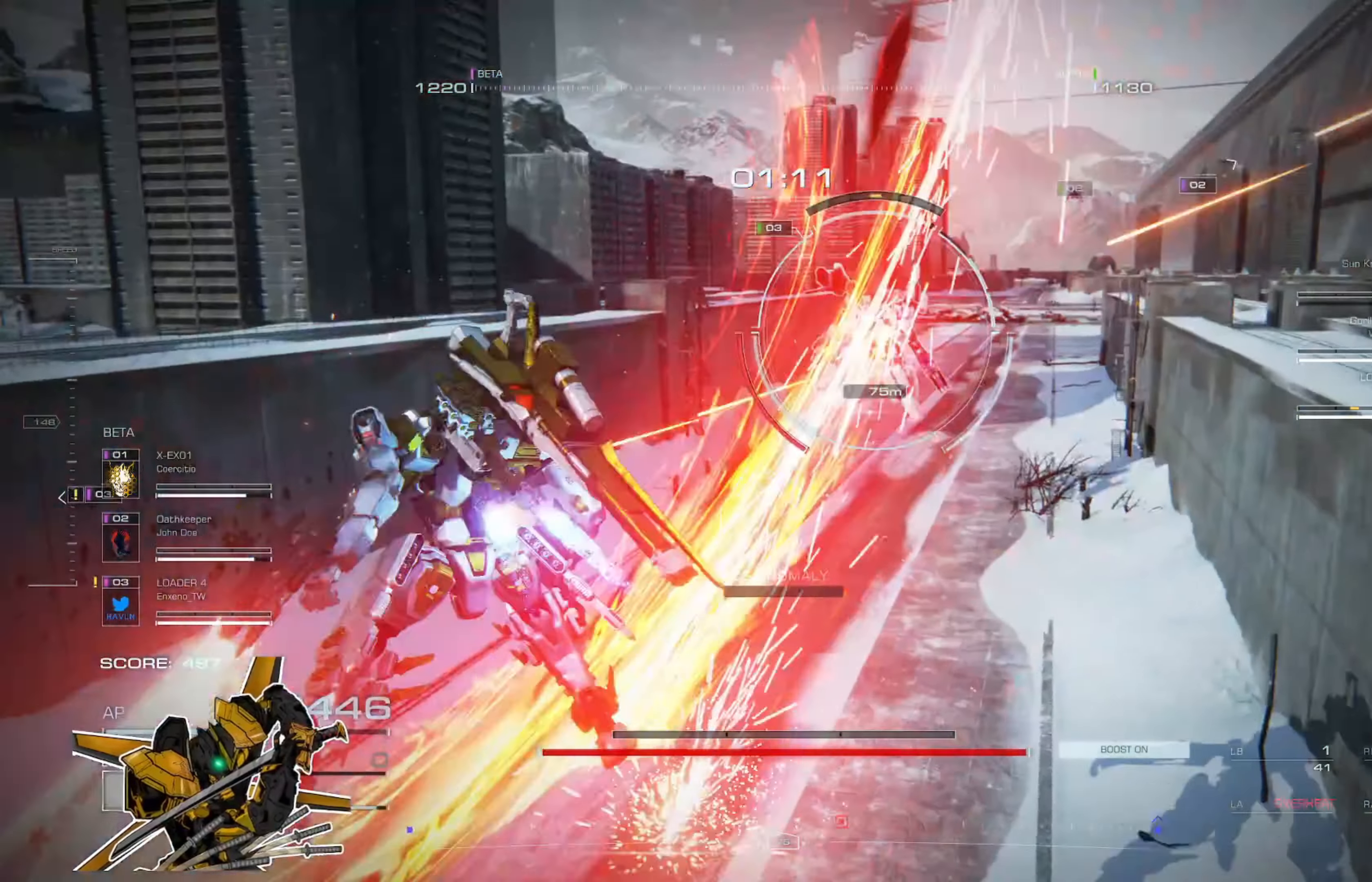
{"buttons": [], "left_stick": "up", "right_stick": "center", "events": []}
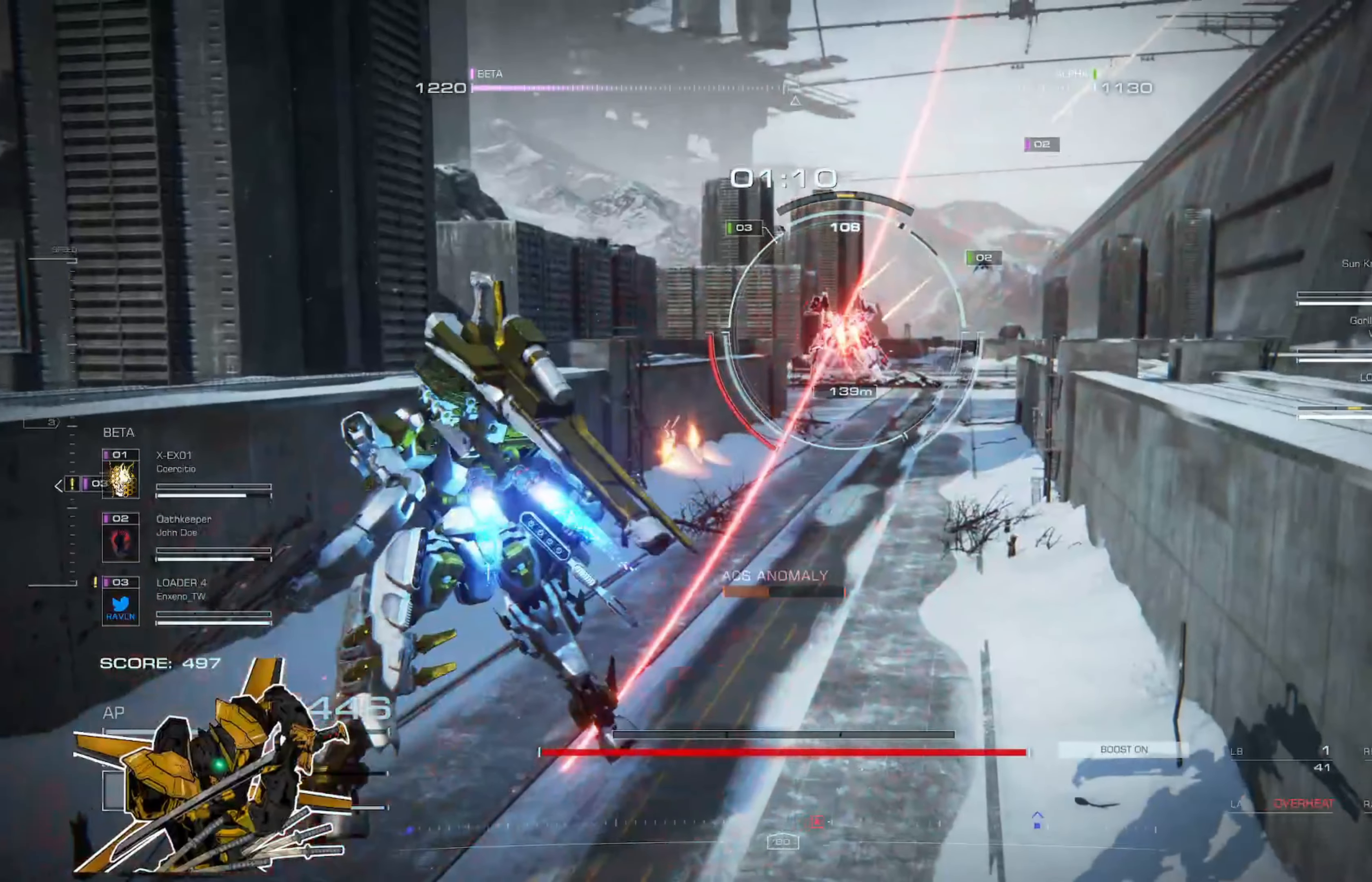
{"buttons": [], "left_stick": "up", "right_stick": "center", "events": []}
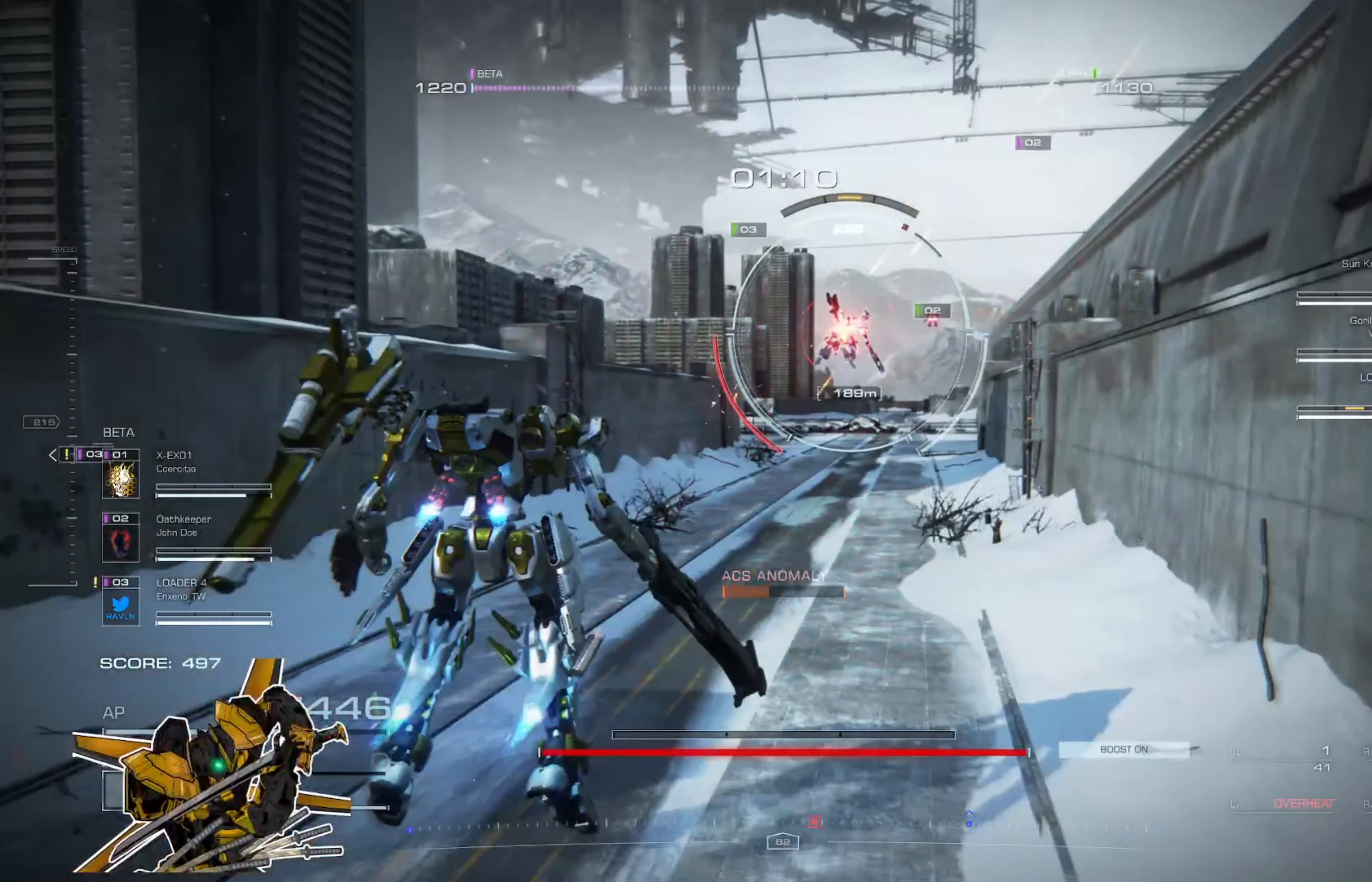
{"buttons": [], "left_stick": "up-right", "right_stick": "center", "events": [[150, "A", "down"], [251, "A", "up"], [451, "left_stick", "up-right"]]}